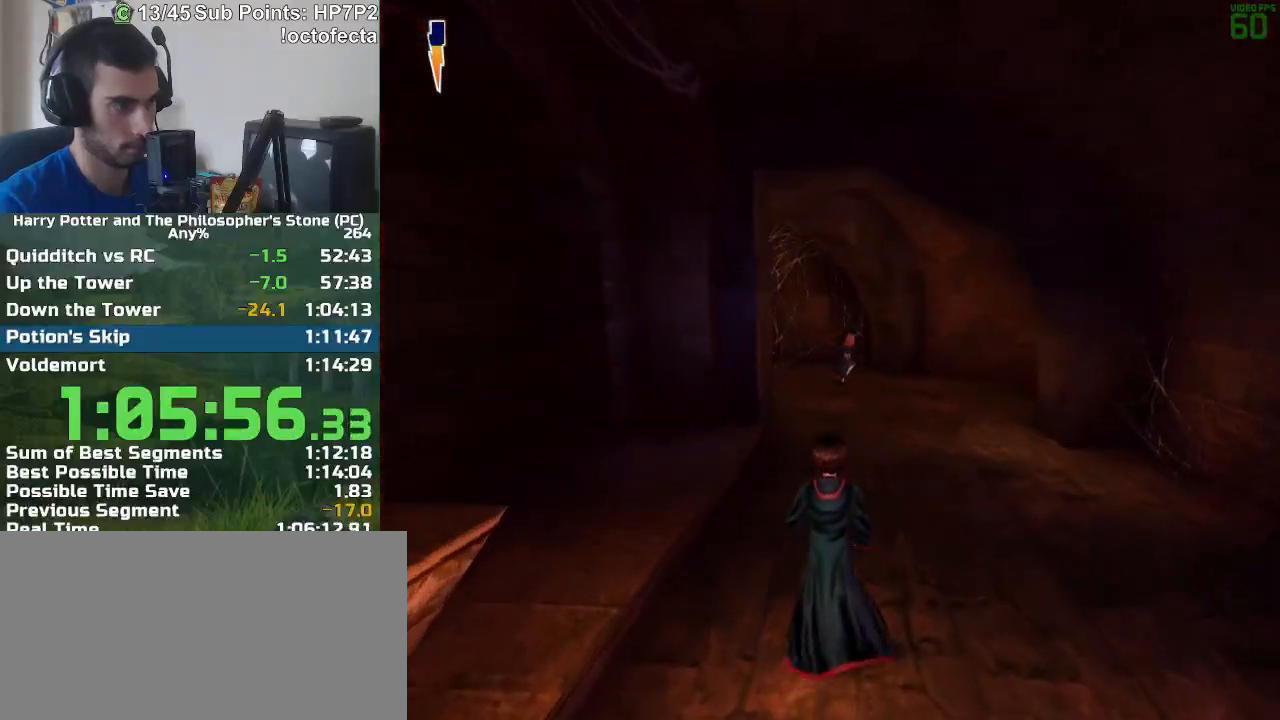
Gameplay with keyboard and mouse; each line is a JSON object with the keys and mouse buttons held at the frame after it. "events" lists presses ("down") and releases ("up") of "a", "d", "down", "e", "escape", "f", "f1", "f2", "f4", "left", "q", "r", "right", "s", "shift", "space", "tab", "up", "w", "mouse_left" and "mouse_right" between this image and that frame as [ms after this image, input, new state], when the widget could be followed in between. "mouse_left", "mouse_right" = the "left", "right" buttons of the "mouse" list. No other keys are recorded. Mouse movement is not recorded.
{"keys": ["r", "w"], "mouse": [], "events": []}
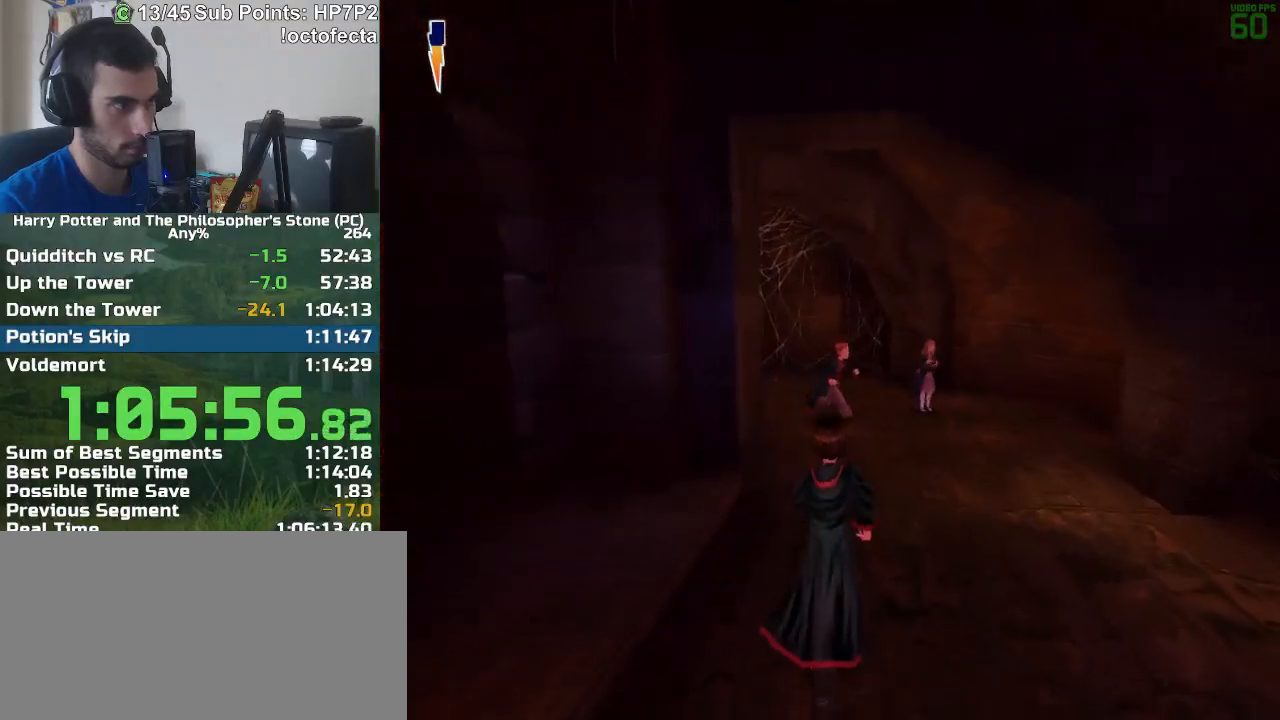
{"keys": ["r", "w"], "mouse": [], "events": []}
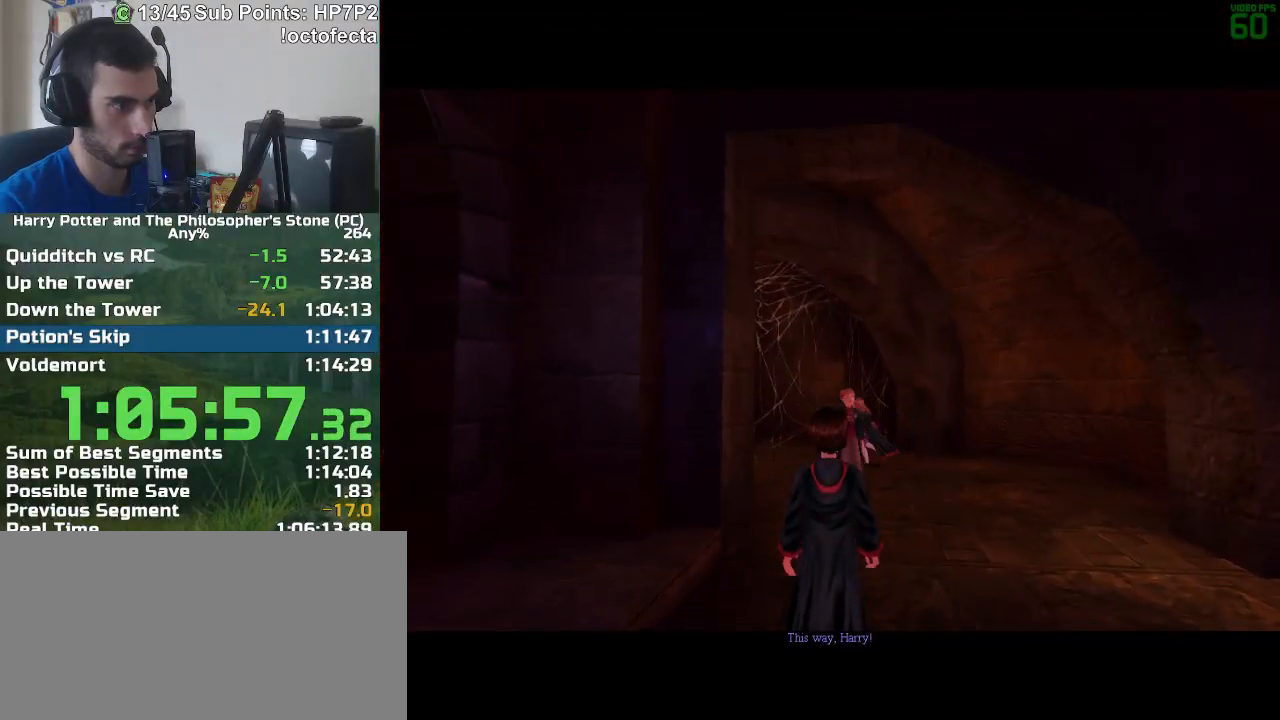
{"keys": ["r", "w"], "mouse": [], "events": []}
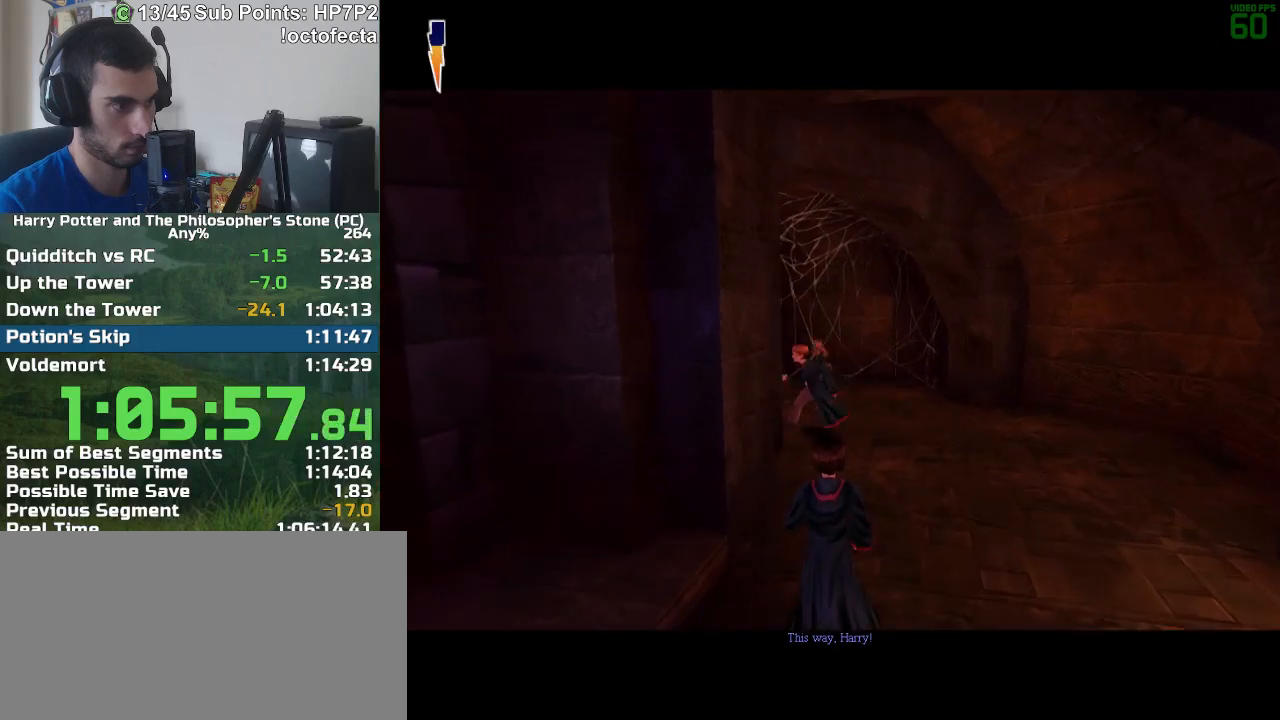
{"keys": ["r", "w"], "mouse": [], "events": []}
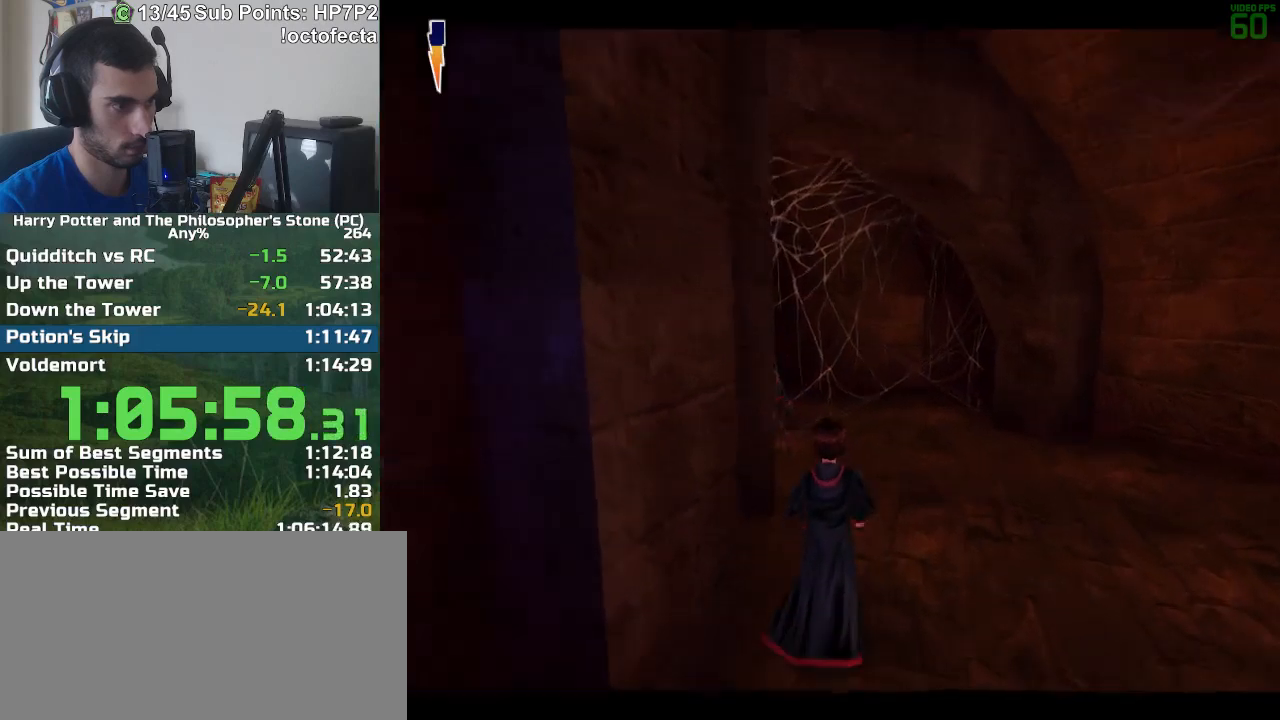
{"keys": ["r", "w"], "mouse": [], "events": []}
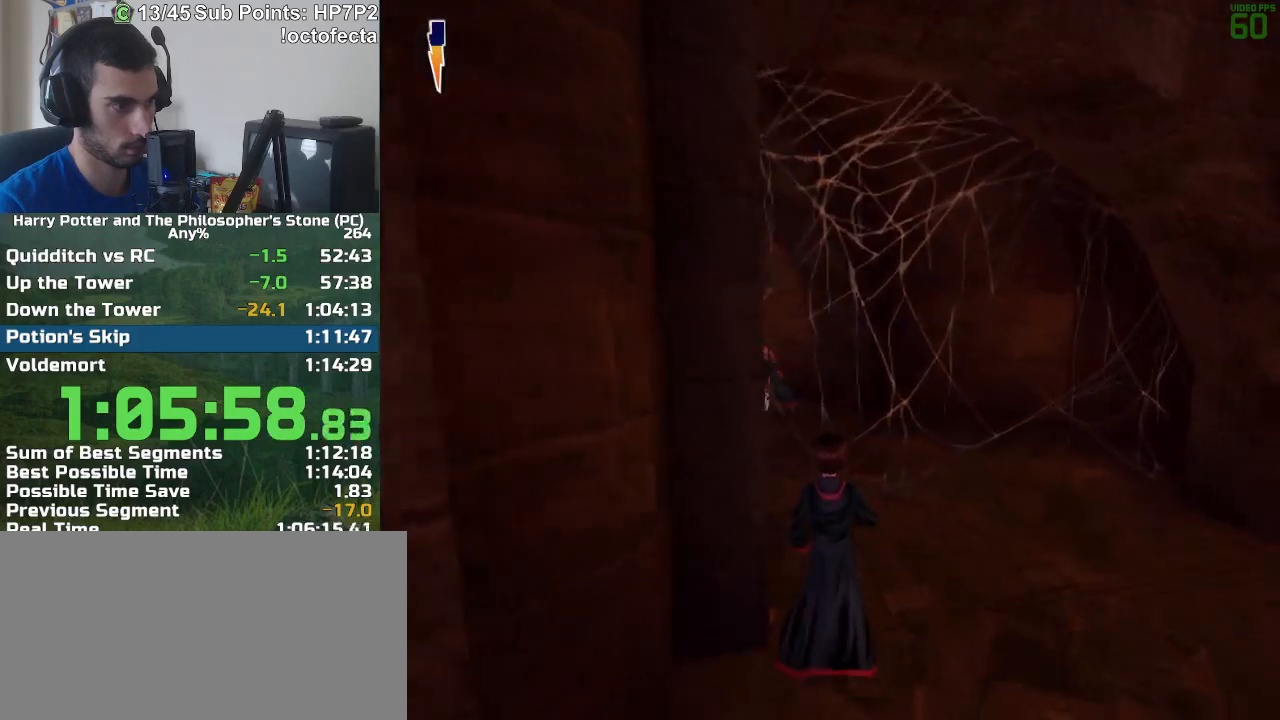
{"keys": ["r", "w"], "mouse": [], "events": [[117, "a", "down"], [200, "a", "up"], [433, "a", "down"], [483, "a", "up"]]}
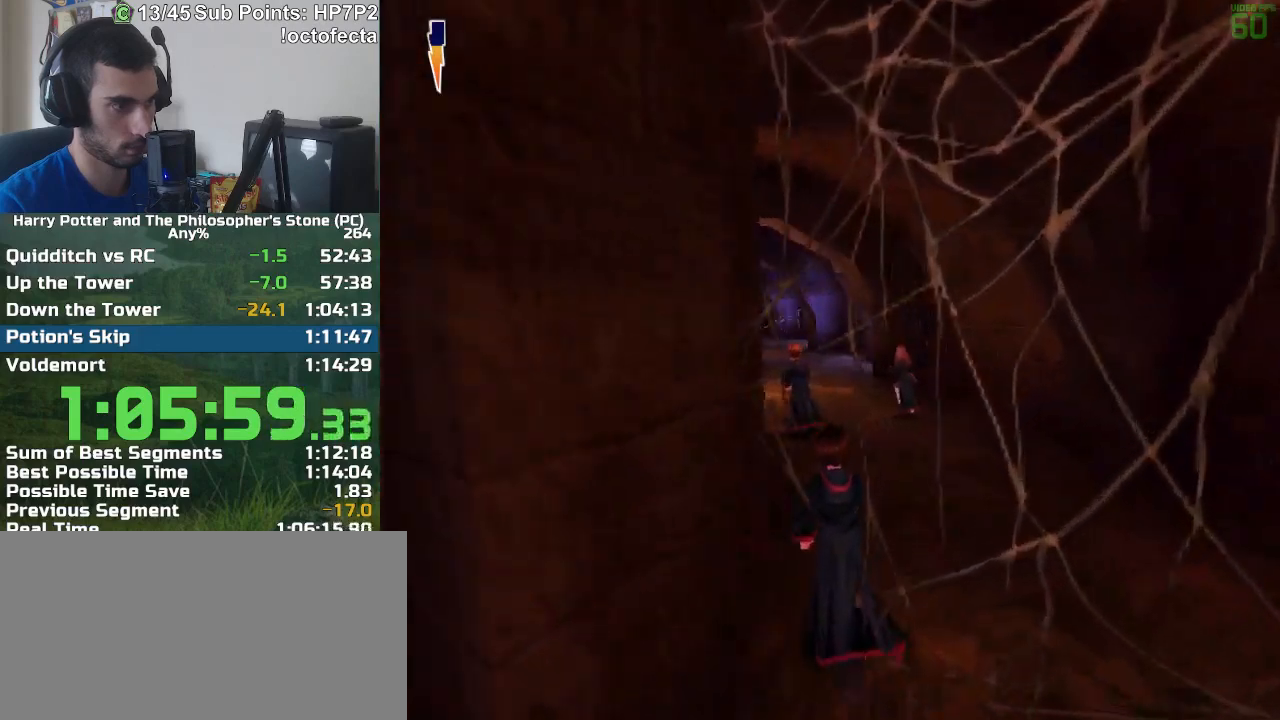
{"keys": ["r", "w"], "mouse": [], "events": []}
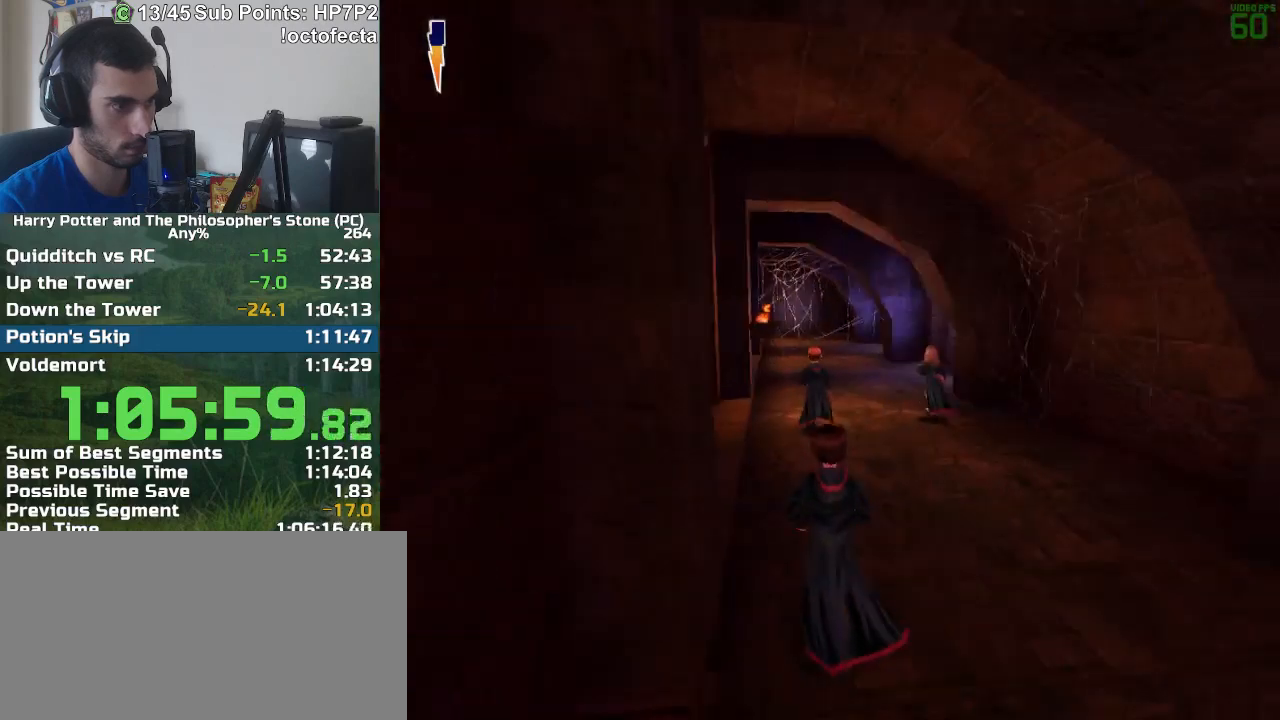
{"keys": ["r", "w"], "mouse": [], "events": []}
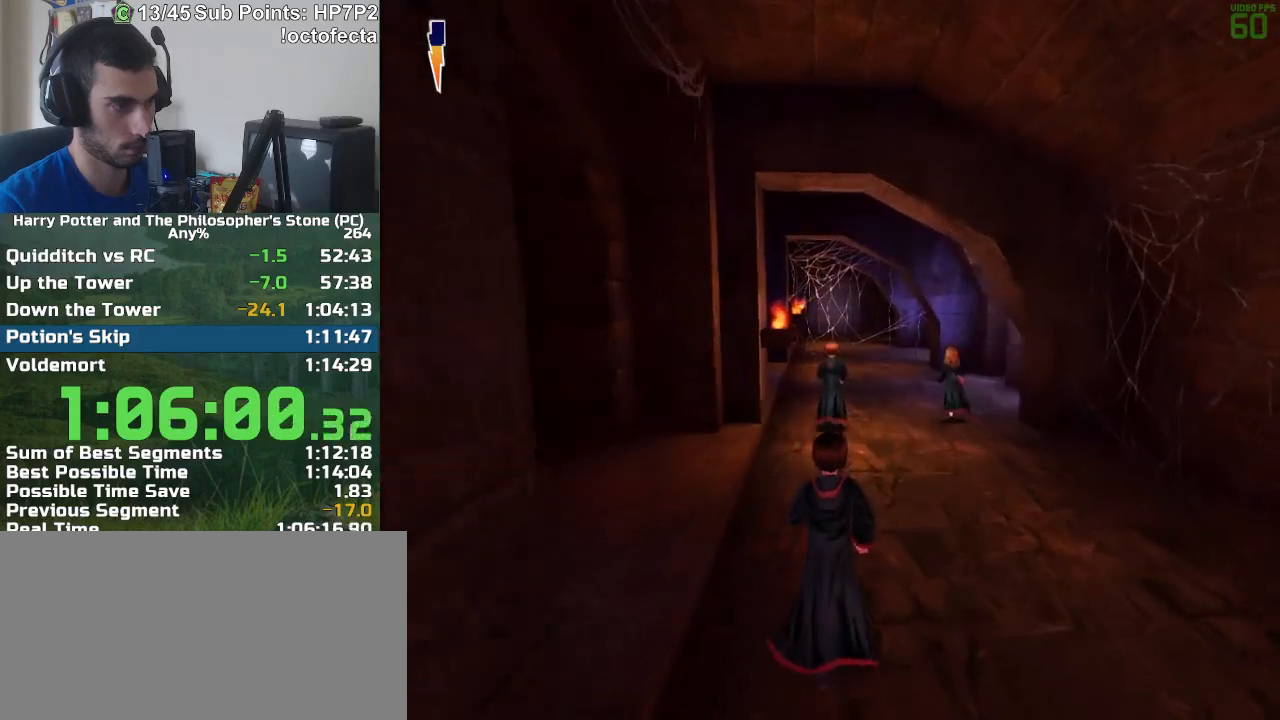
{"keys": ["r", "w"], "mouse": [], "events": []}
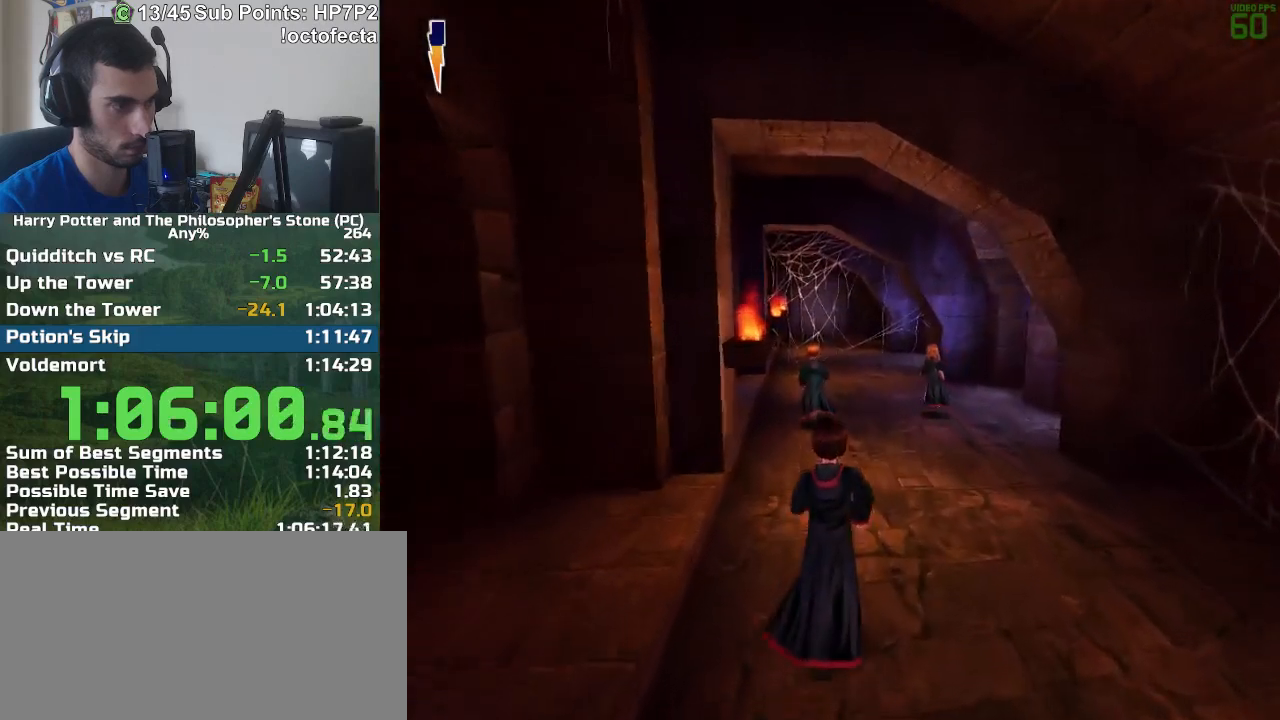
{"keys": ["r", "w"], "mouse": [], "events": []}
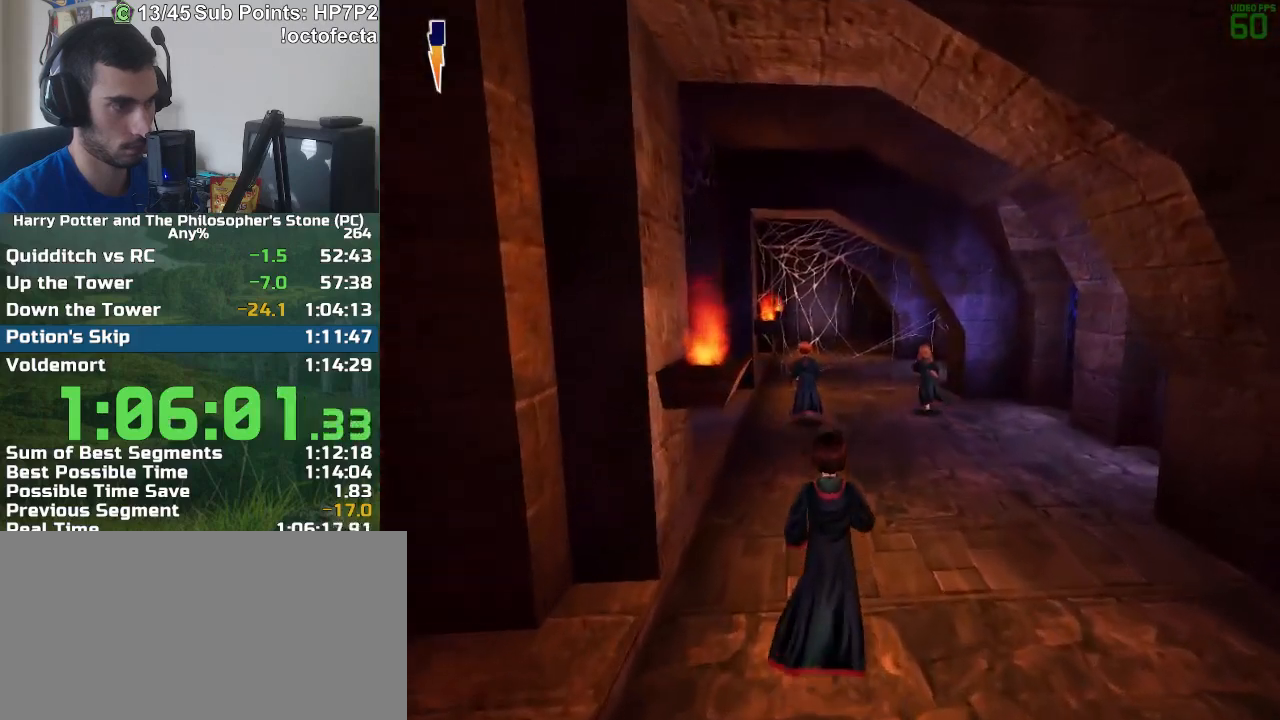
{"keys": ["r", "w"], "mouse": [], "events": []}
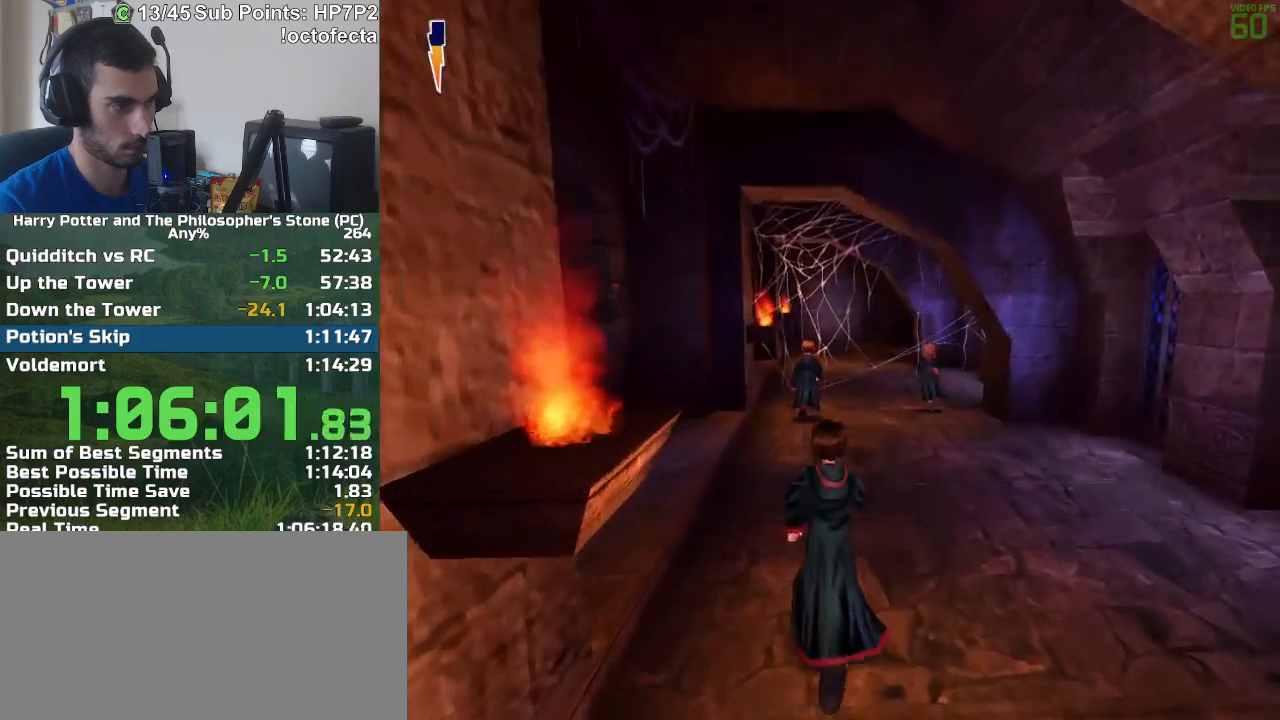
{"keys": ["r", "w"], "mouse": [], "events": []}
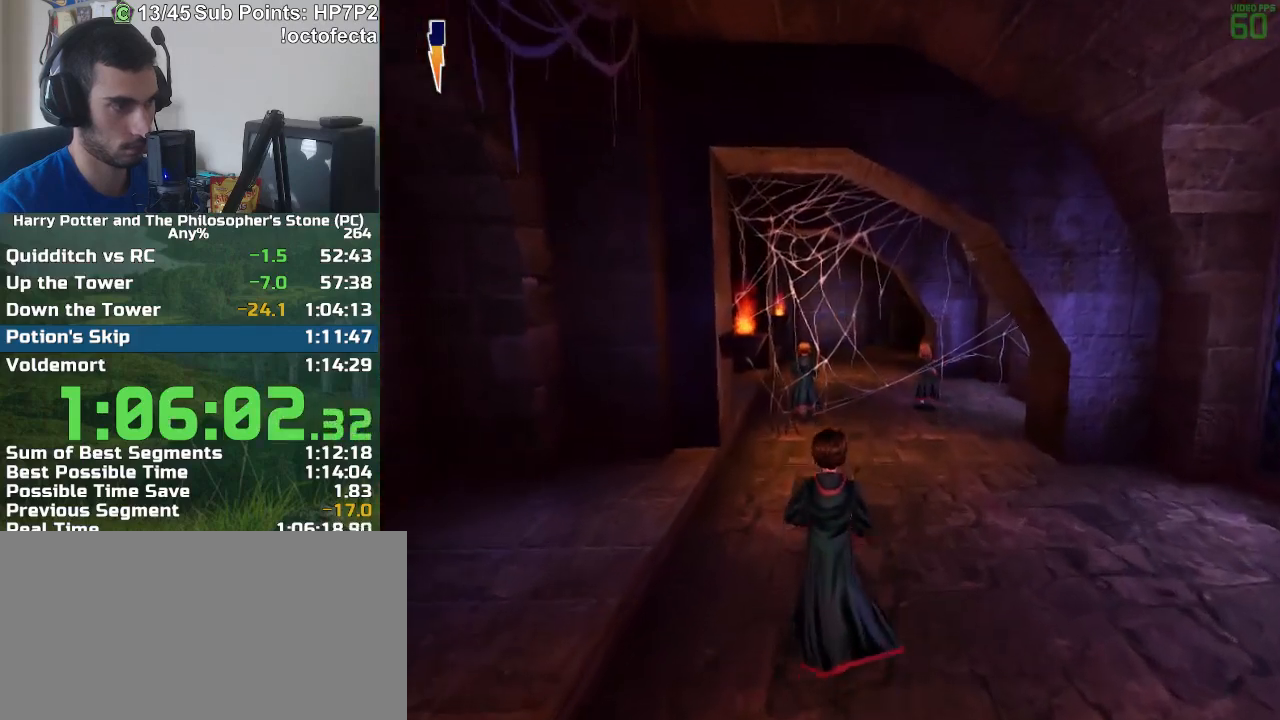
{"keys": ["r", "w"], "mouse": [], "events": []}
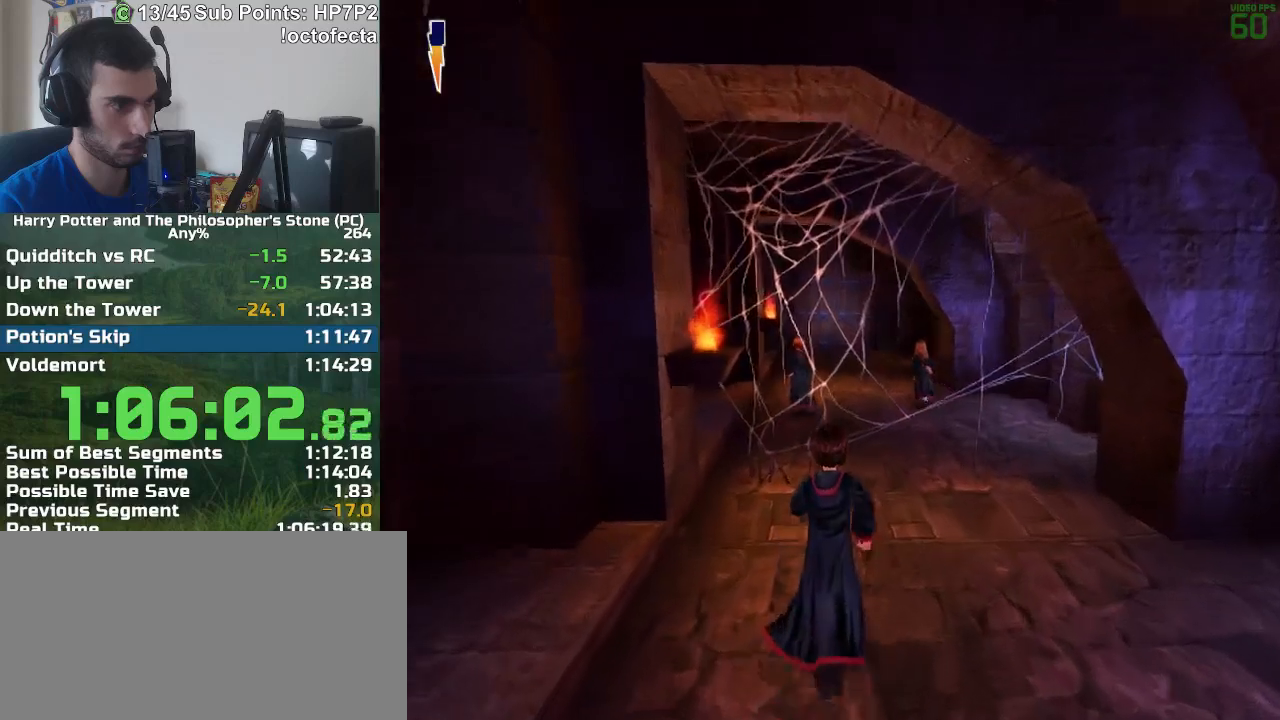
{"keys": ["w"], "mouse": [], "events": [[433, "r", "up"]]}
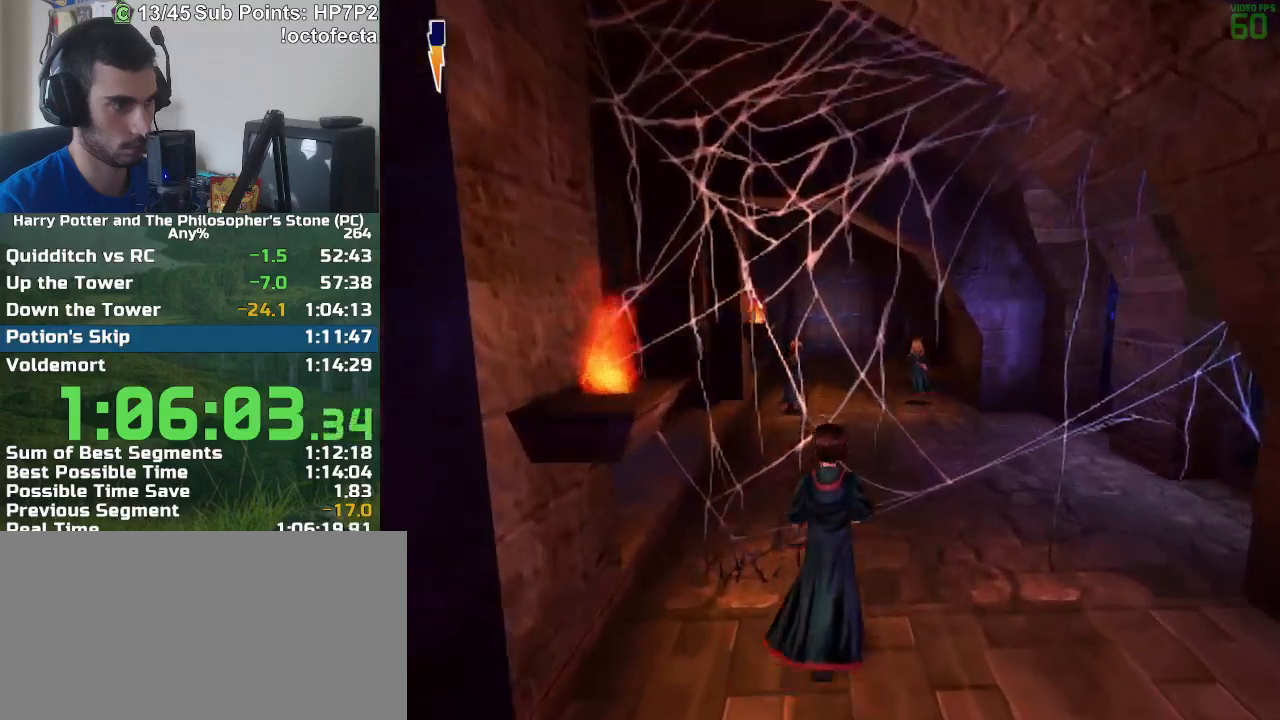
{"keys": ["w"], "mouse": [], "events": []}
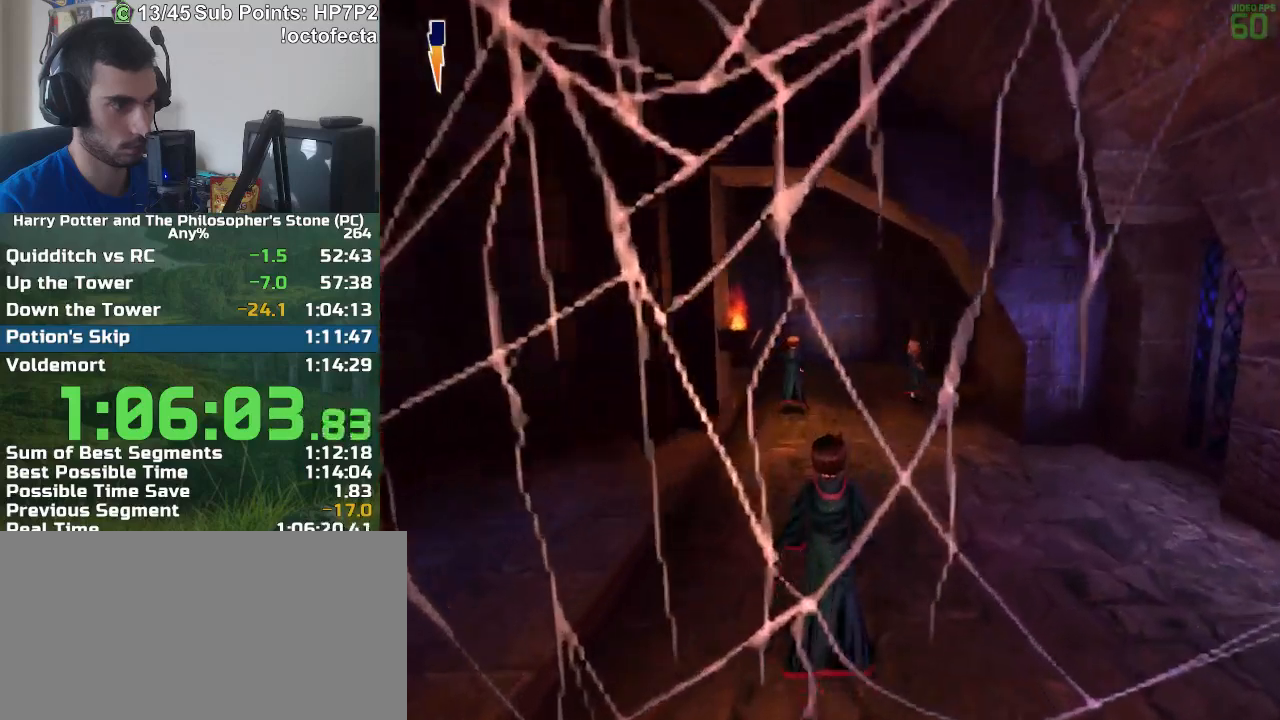
{"keys": ["w"], "mouse": [], "events": []}
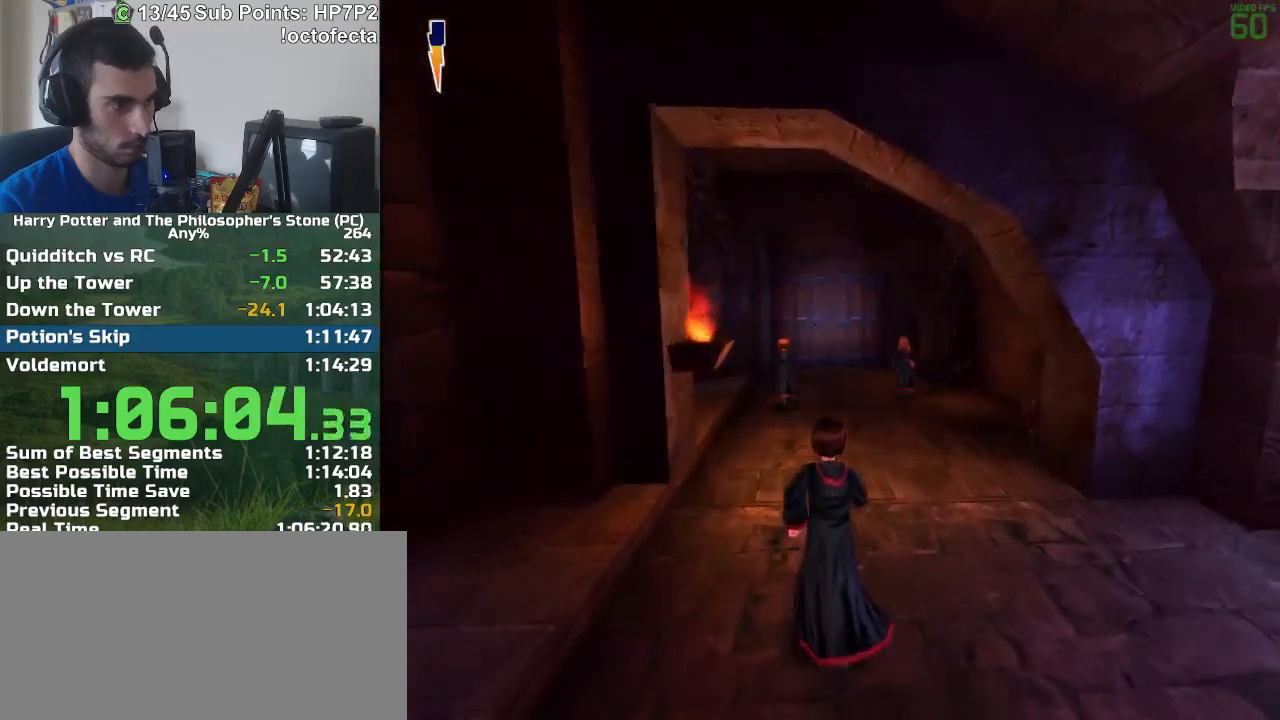
{"keys": ["d", "w"], "mouse": [], "events": [[467, "d", "down"]]}
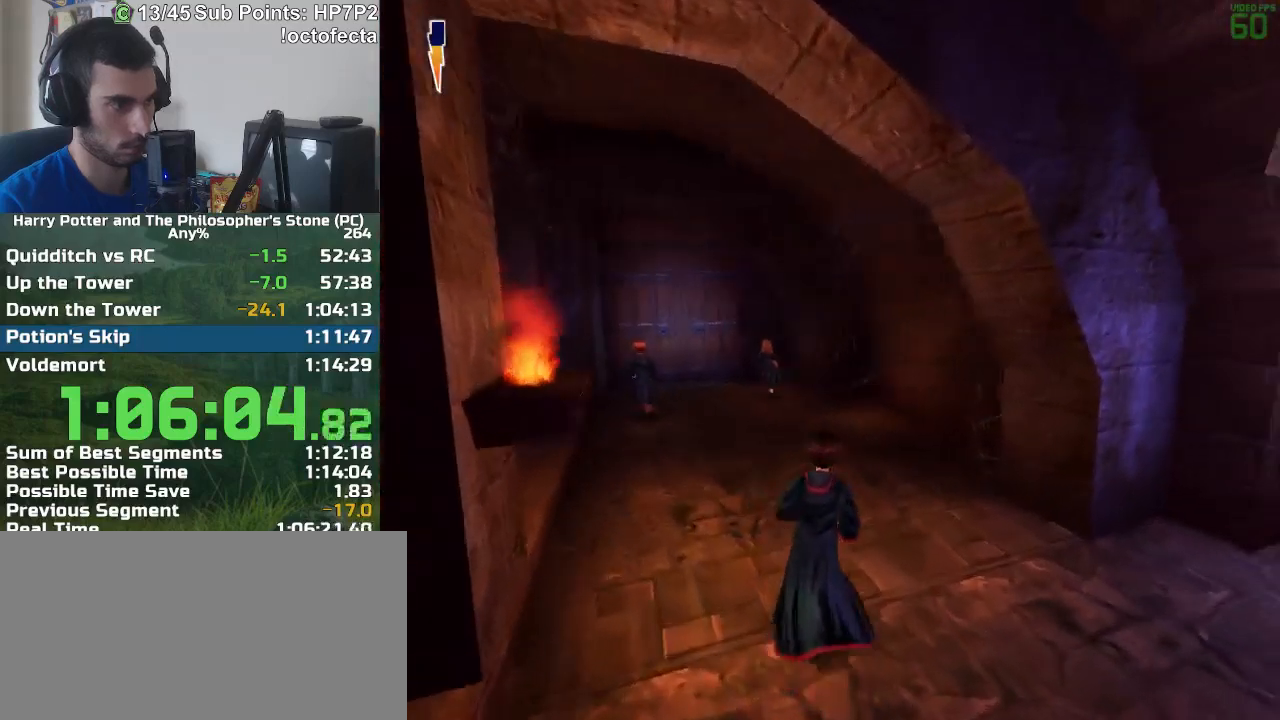
{"keys": ["d"], "mouse": [], "events": [[250, "w", "up"]]}
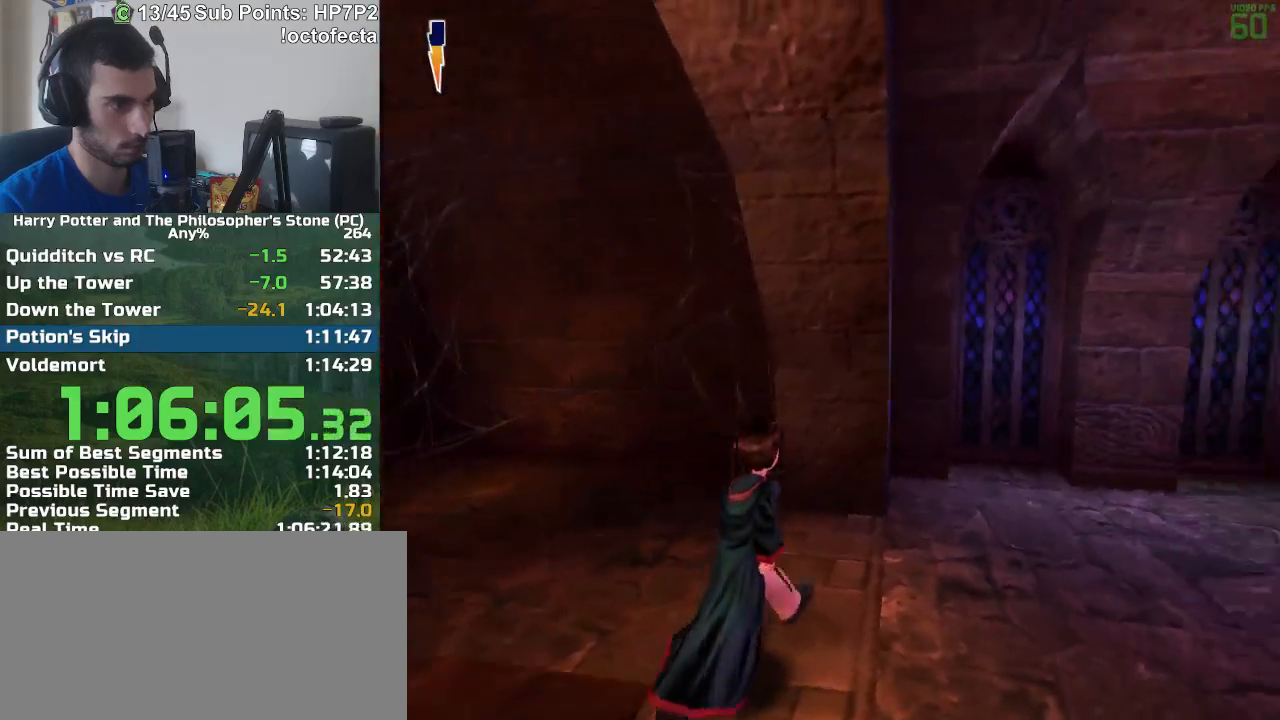
{"keys": ["f", "s"], "mouse": [], "events": [[33, "d", "up"], [133, "s", "down"], [167, "f", "down"]]}
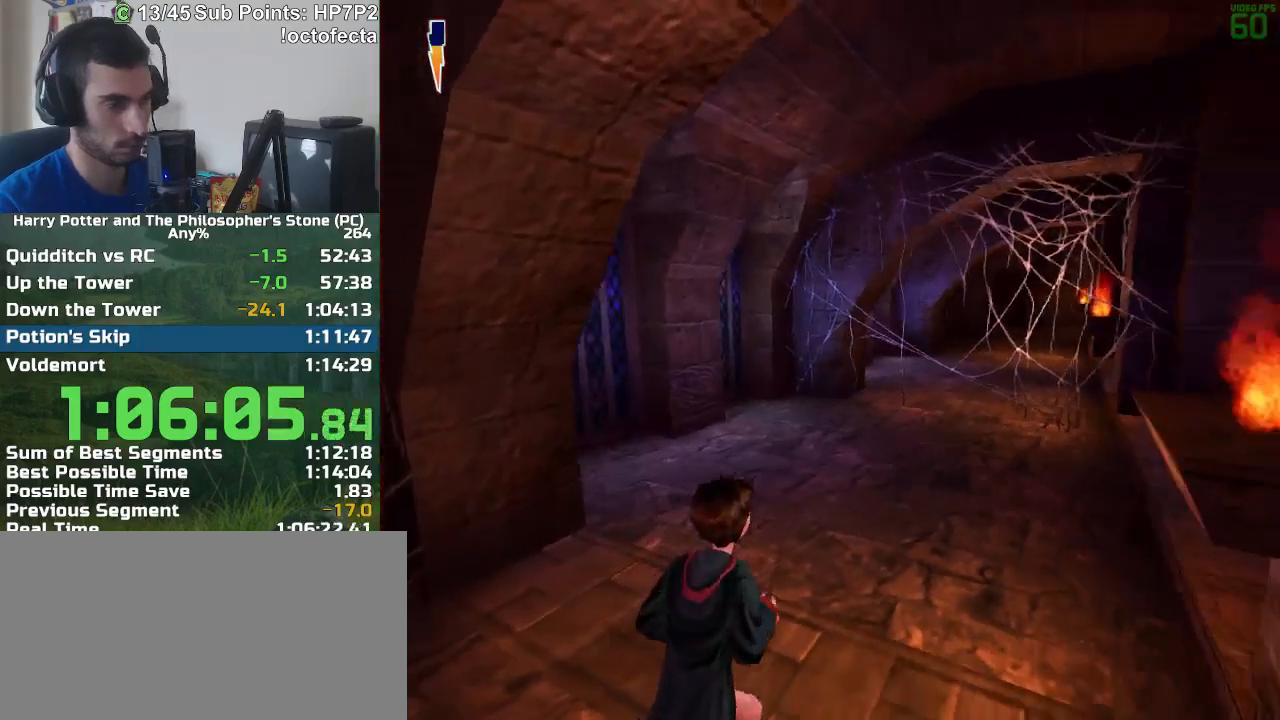
{"keys": ["f", "s"], "mouse": [], "events": []}
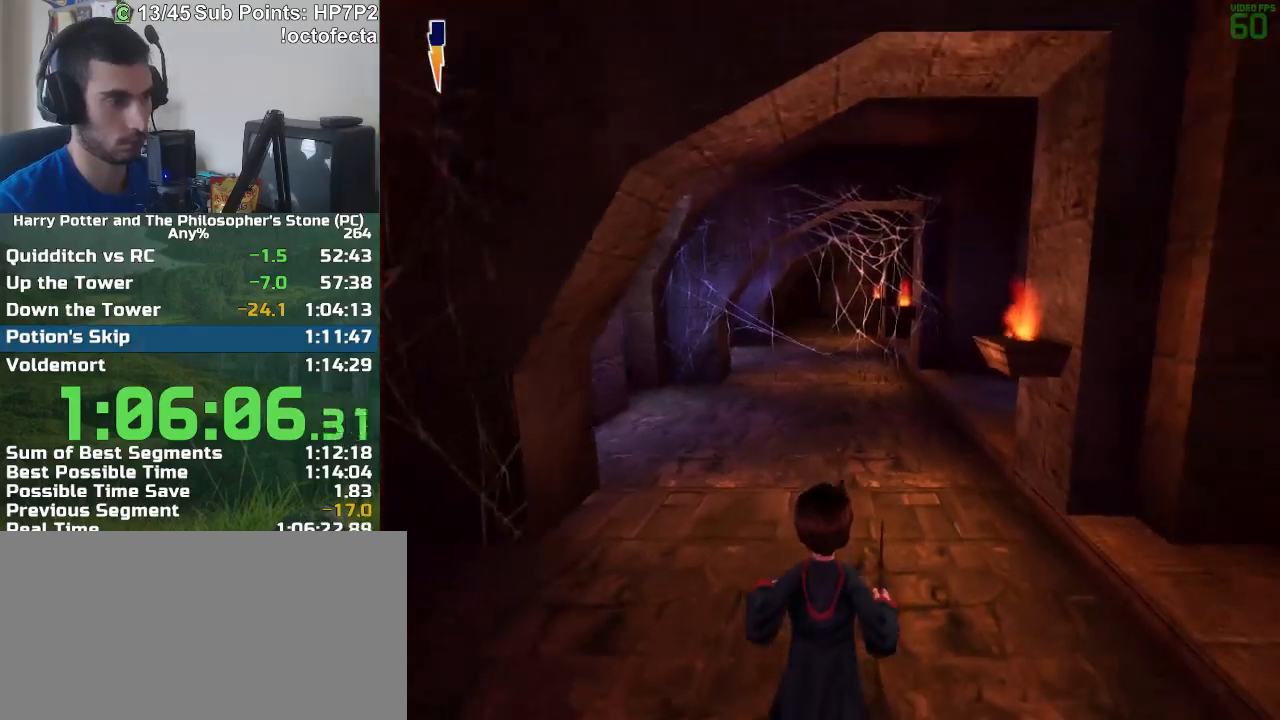
{"keys": ["f", "s"], "mouse": [], "events": []}
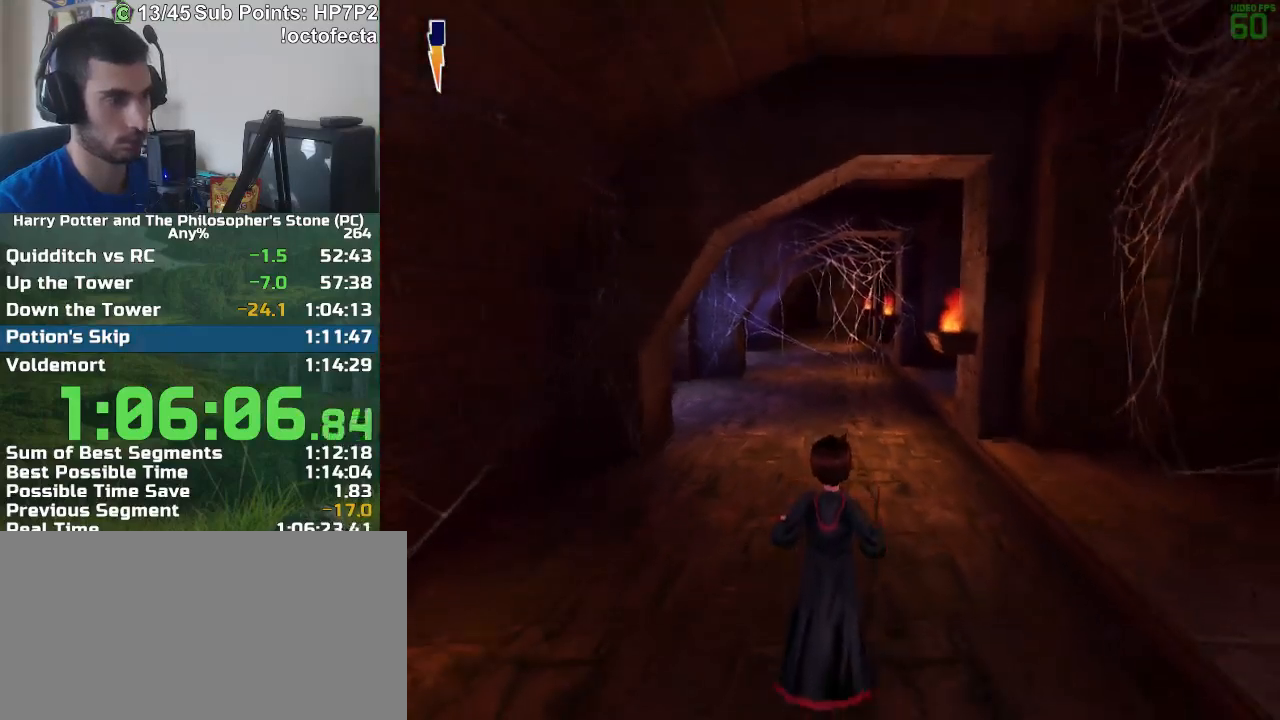
{"keys": ["f", "s"], "mouse": [], "events": []}
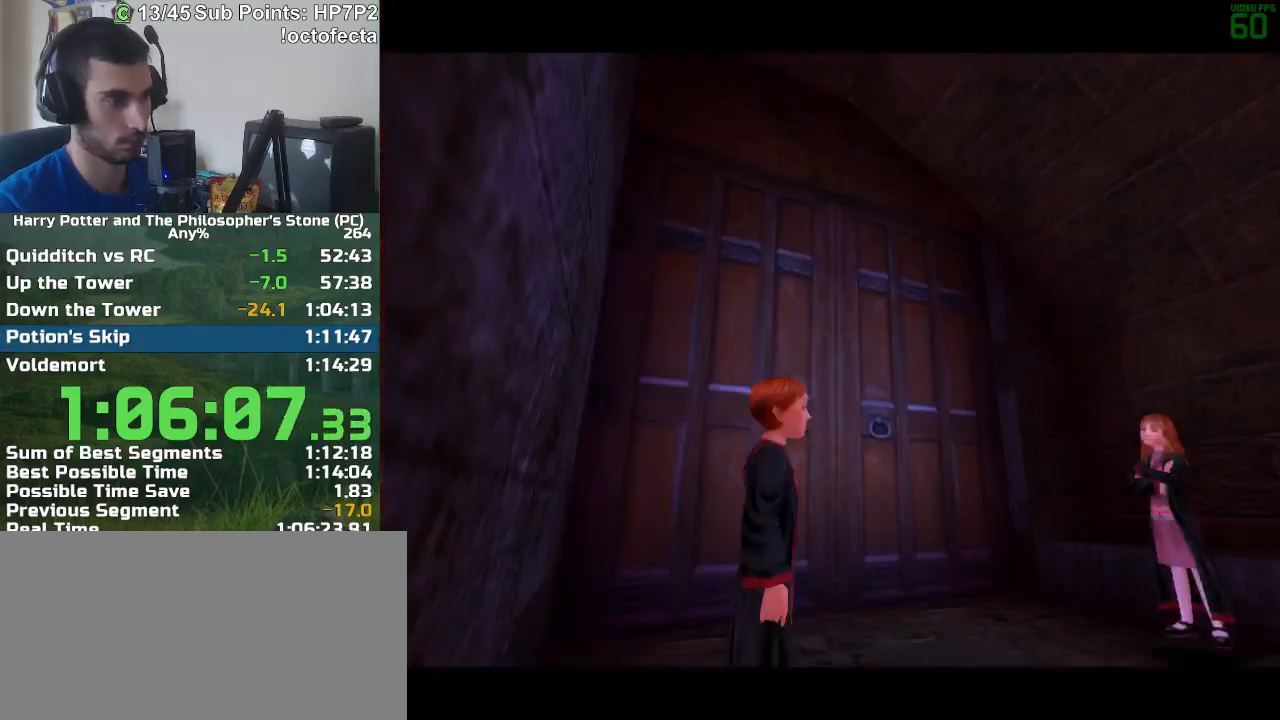
{"keys": [], "mouse": [], "events": [[417, "f", "up"], [467, "s", "up"]]}